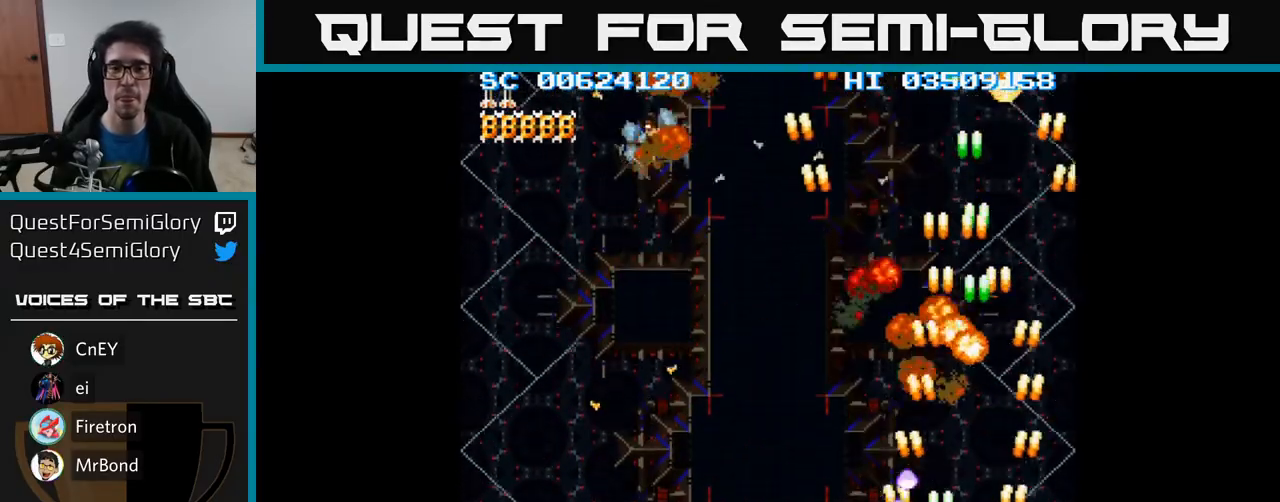
Gameplay with a controller (Xbox layout); each line is a JSON object with the inputs held at the frame after it. "events" lists button and stick changes between this image and that frame as [ms after this image, input, new state], when the widget could be followed in between. Not read: left_stick right_stick.
{"buttons": ["A", "DPAD_LEFT"], "events": []}
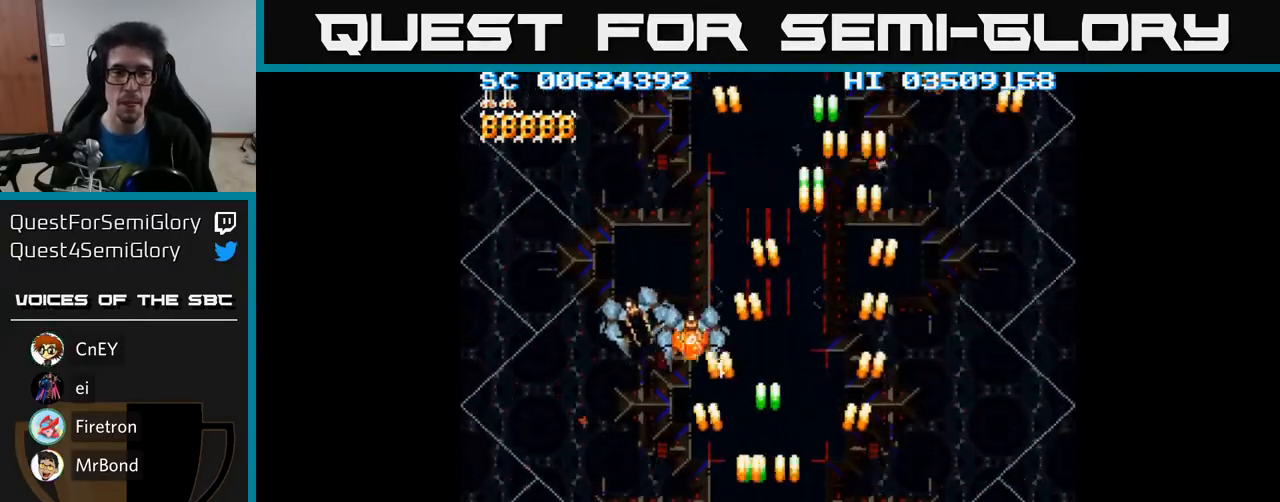
{"buttons": ["A", "DPAD_LEFT"], "events": []}
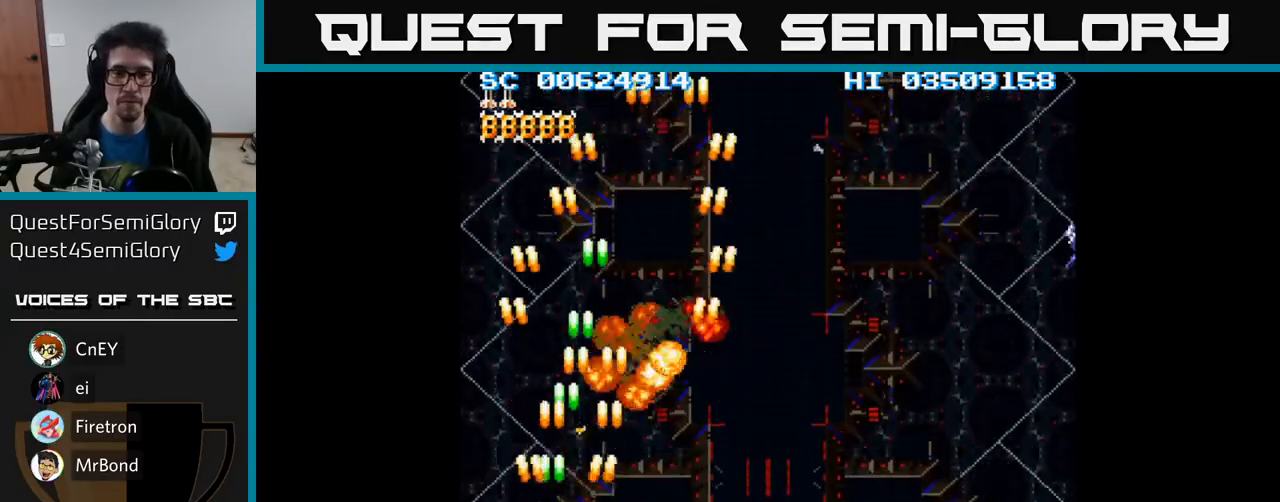
{"buttons": ["A", "DPAD_RIGHT"], "events": [[50, "DPAD_LEFT", "up"], [67, "DPAD_RIGHT", "down"]]}
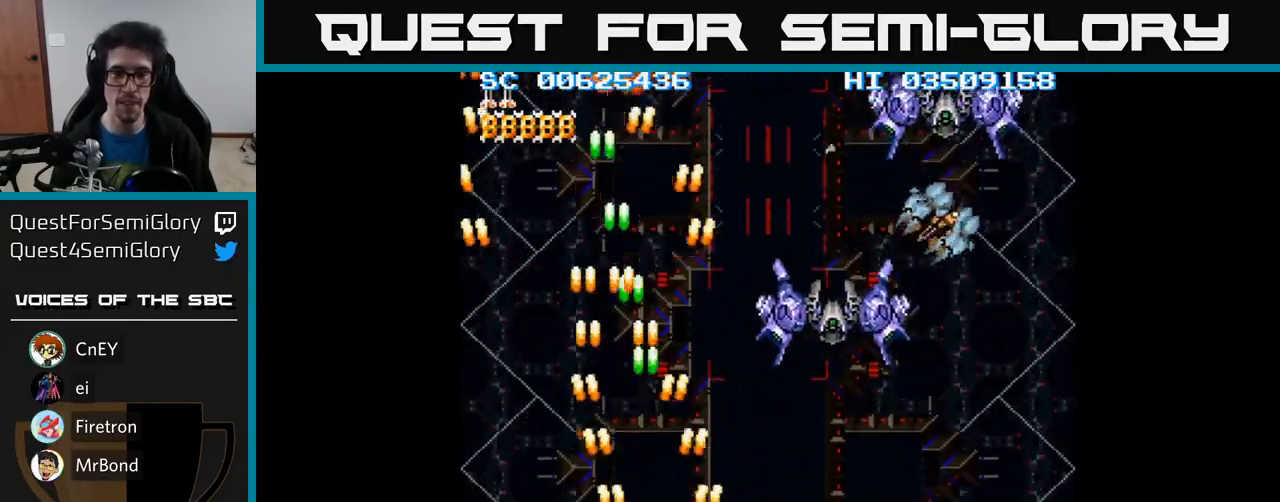
{"buttons": ["A", "DPAD_UP", "DPAD_RIGHT"], "events": [[167, "DPAD_UP", "down"], [183, "DPAD_RIGHT", "up"], [283, "DPAD_RIGHT", "down"]]}
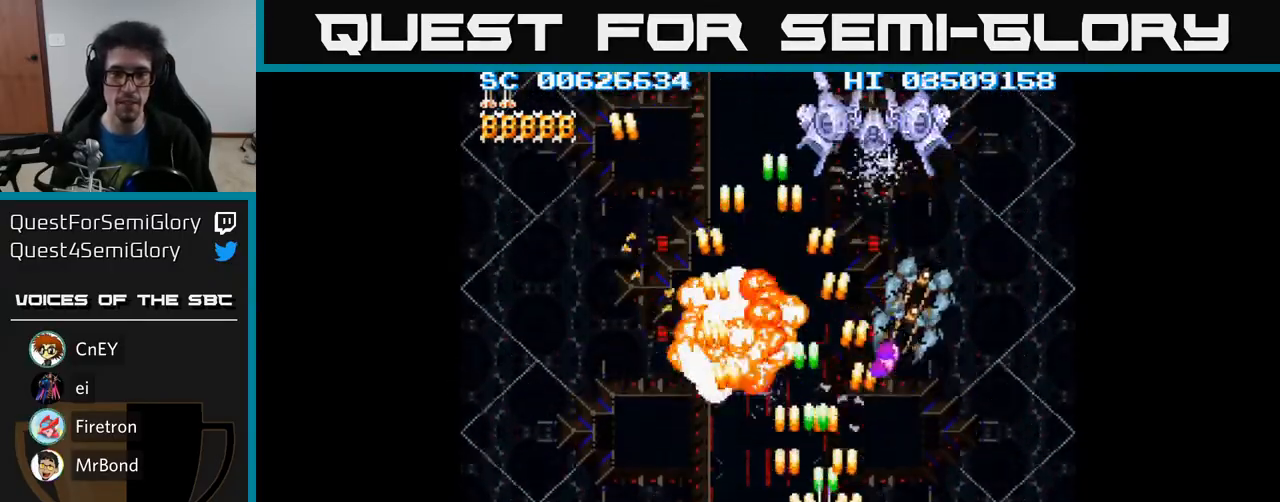
{"buttons": ["A", "DPAD_DOWN", "DPAD_RIGHT"], "events": [[83, "DPAD_UP", "up"], [133, "DPAD_DOWN", "down"], [150, "DPAD_RIGHT", "up"], [267, "DPAD_RIGHT", "down"], [333, "DPAD_DOWN", "up"], [383, "DPAD_DOWN", "down"]]}
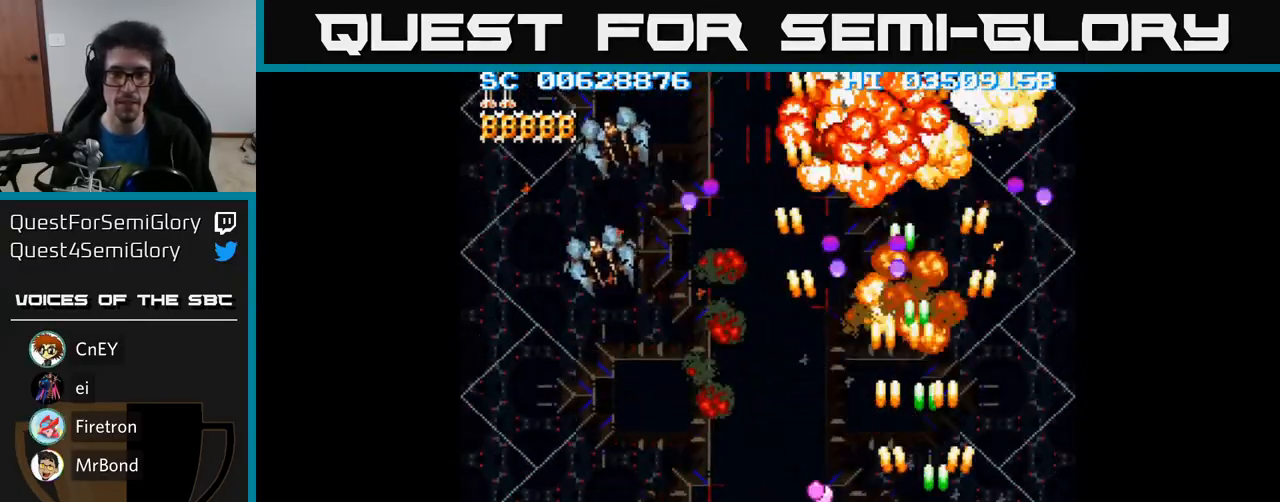
{"buttons": ["A", "DPAD_LEFT"], "events": [[83, "DPAD_RIGHT", "up"], [117, "DPAD_DOWN", "up"], [117, "DPAD_LEFT", "down"]]}
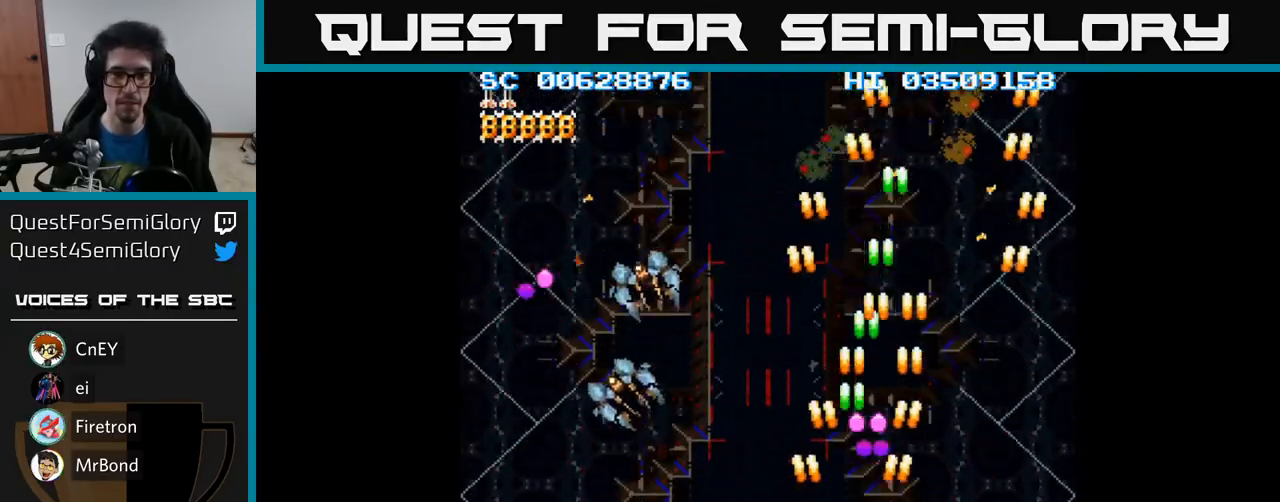
{"buttons": ["A", "DPAD_LEFT"], "events": [[350, "DPAD_DOWN", "down"], [400, "DPAD_LEFT", "up"], [433, "DPAD_LEFT", "down"], [483, "DPAD_DOWN", "up"]]}
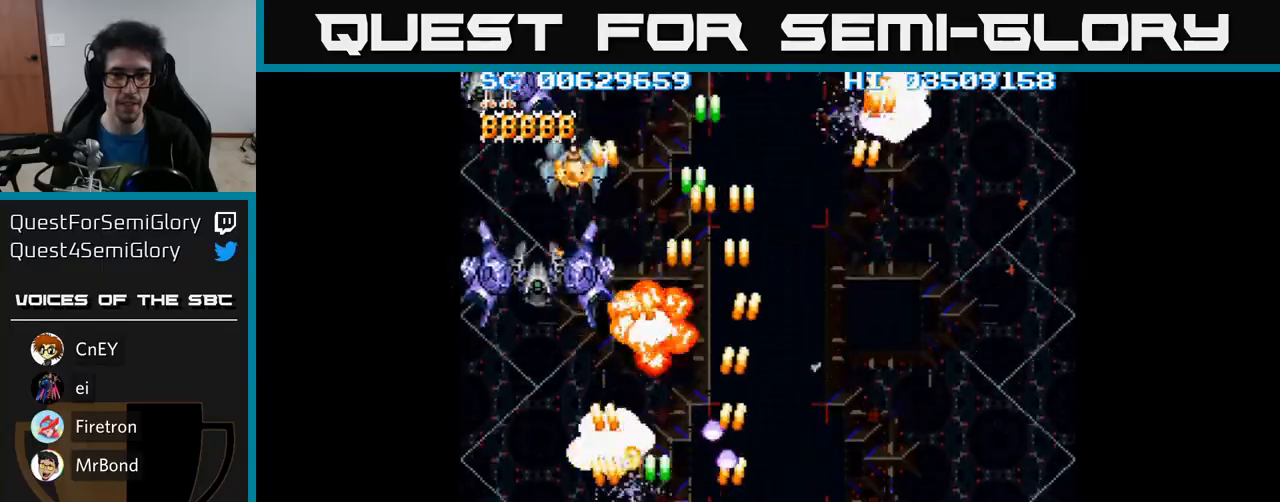
{"buttons": ["A", "DPAD_RIGHT"], "events": [[317, "DPAD_LEFT", "up"], [333, "DPAD_RIGHT", "down"]]}
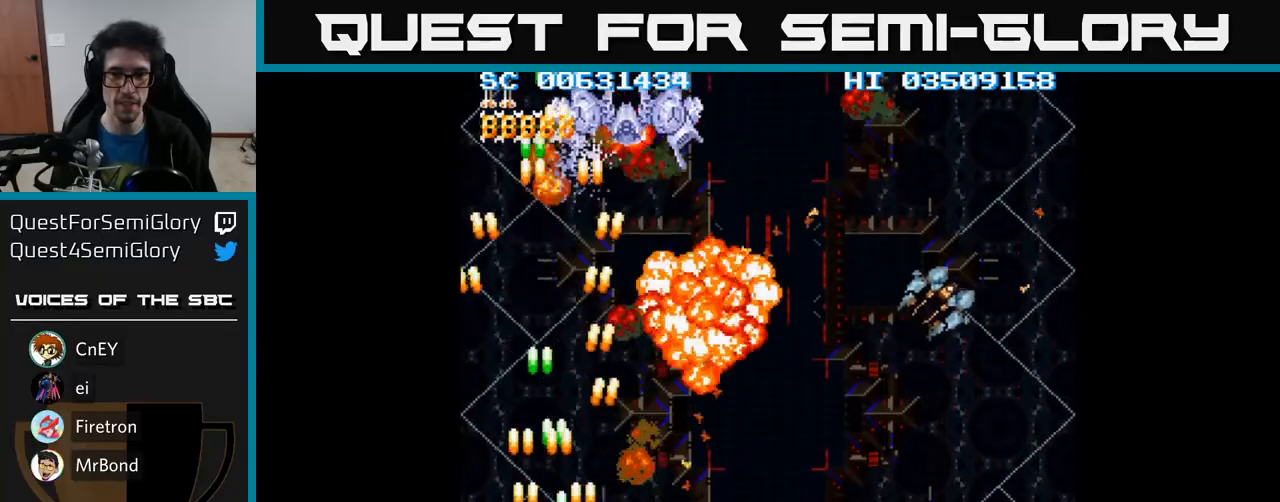
{"buttons": ["A", "DPAD_RIGHT"], "events": [[150, "DPAD_UP", "down"], [300, "DPAD_UP", "up"]]}
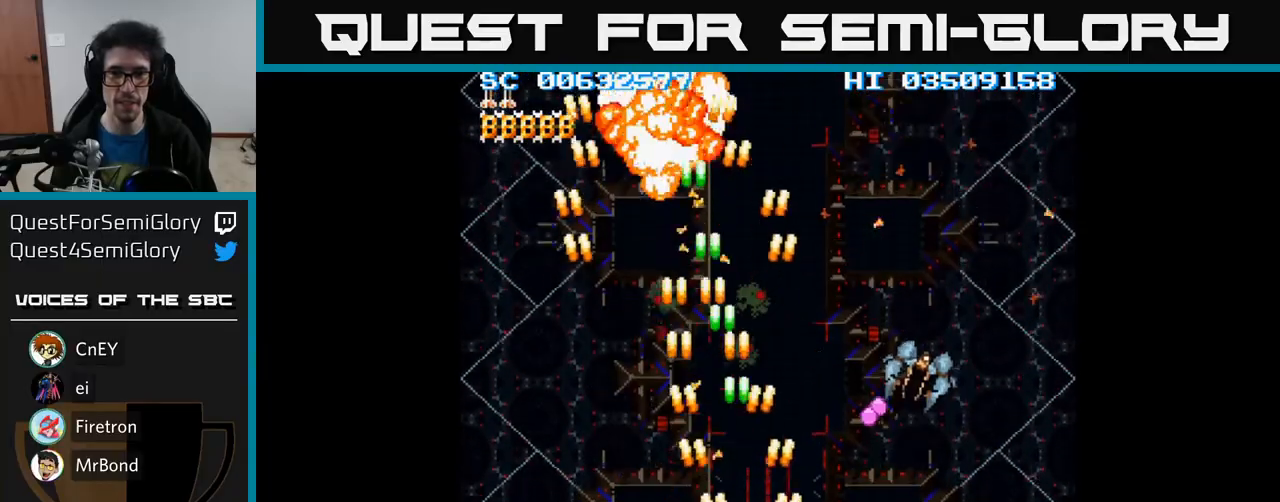
{"buttons": ["A", "DPAD_DOWN", "DPAD_RIGHT"], "events": [[100, "DPAD_DOWN", "down"]]}
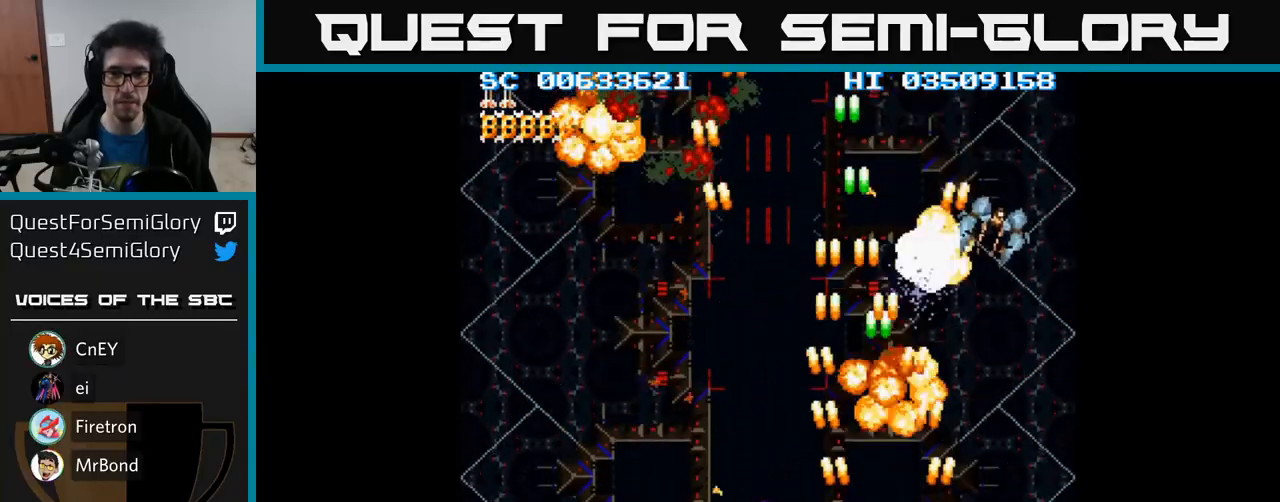
{"buttons": ["A", "DPAD_LEFT"], "events": [[117, "DPAD_DOWN", "up"], [367, "DPAD_RIGHT", "up"], [417, "DPAD_LEFT", "down"]]}
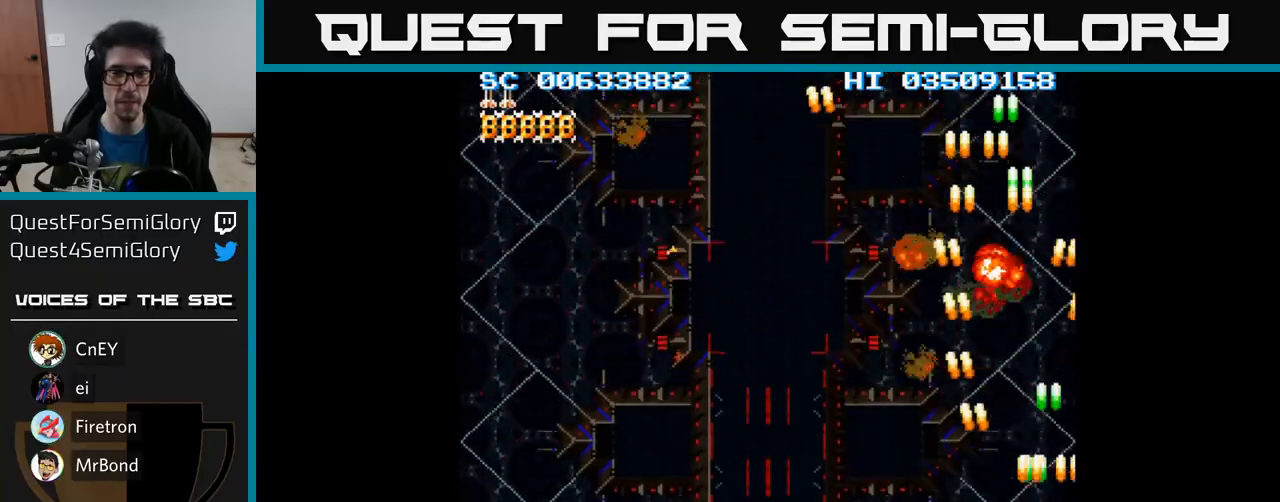
{"buttons": ["A", "DPAD_LEFT"], "events": []}
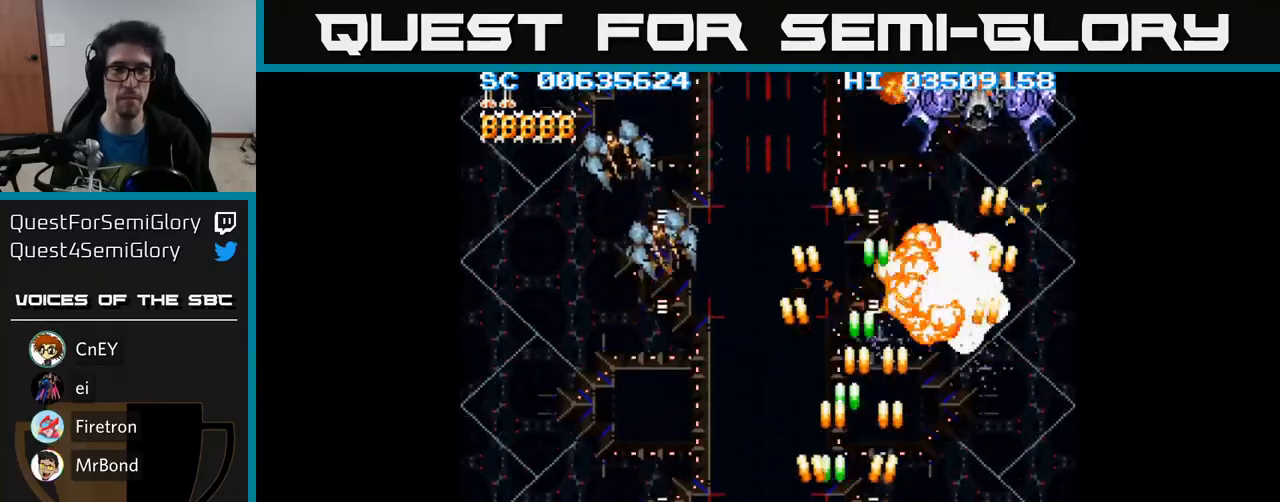
{"buttons": ["A", "DPAD_DOWN", "DPAD_LEFT"], "events": [[117, "DPAD_UP", "down"], [150, "DPAD_LEFT", "up"], [250, "DPAD_RIGHT", "down"], [317, "DPAD_UP", "up"], [433, "DPAD_DOWN", "down"], [467, "DPAD_RIGHT", "up"], [483, "DPAD_LEFT", "down"]]}
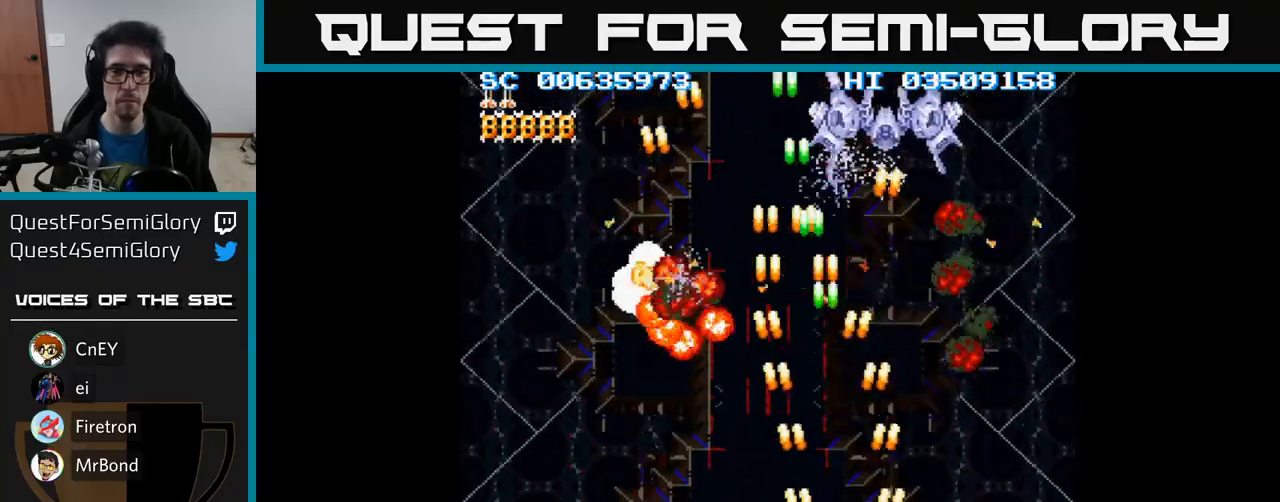
{"buttons": ["A", "DPAD_LEFT"], "events": [[100, "DPAD_DOWN", "up"]]}
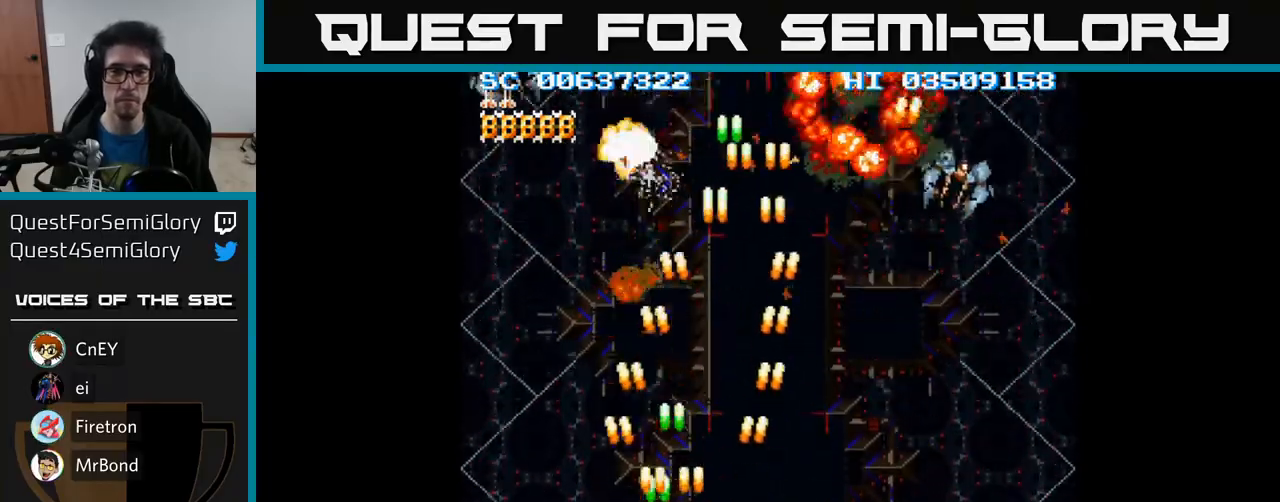
{"buttons": ["A", "DPAD_RIGHT"], "events": [[267, "DPAD_LEFT", "up"], [300, "DPAD_RIGHT", "down"]]}
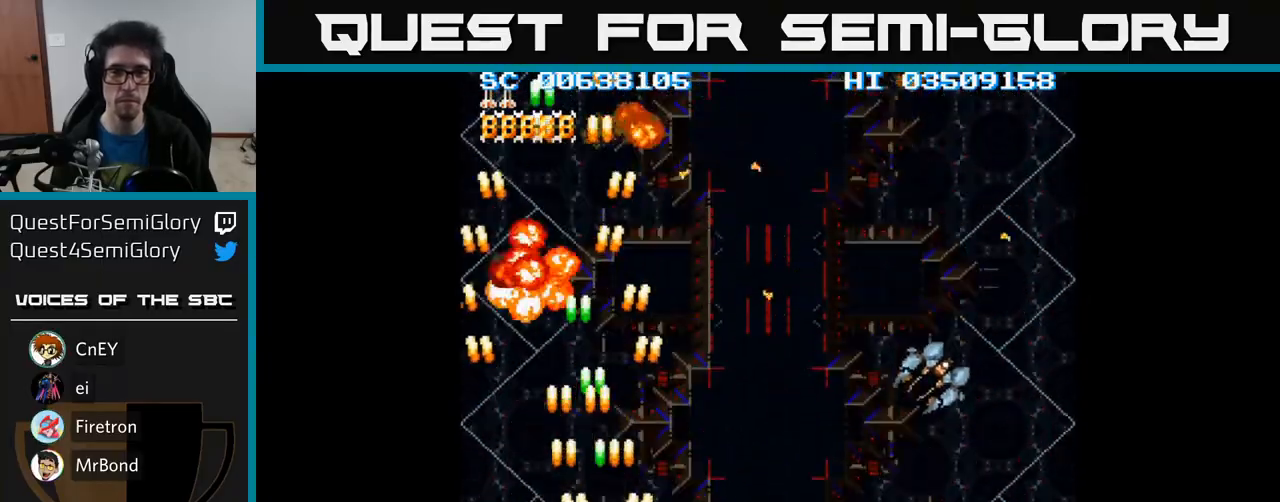
{"buttons": ["A", "DPAD_RIGHT"], "events": []}
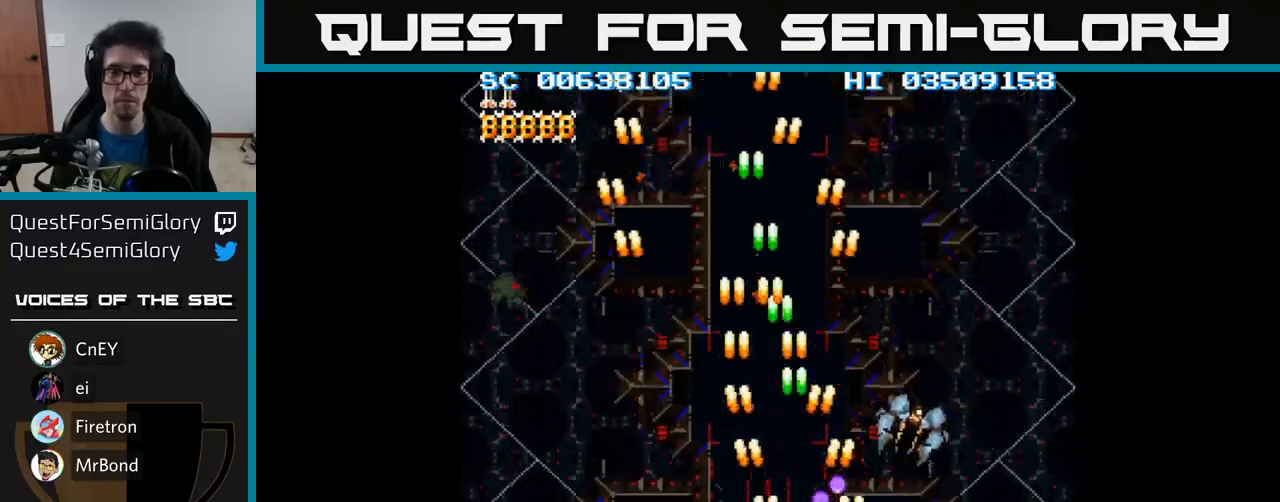
{"buttons": ["A", "DPAD_RIGHT"], "events": []}
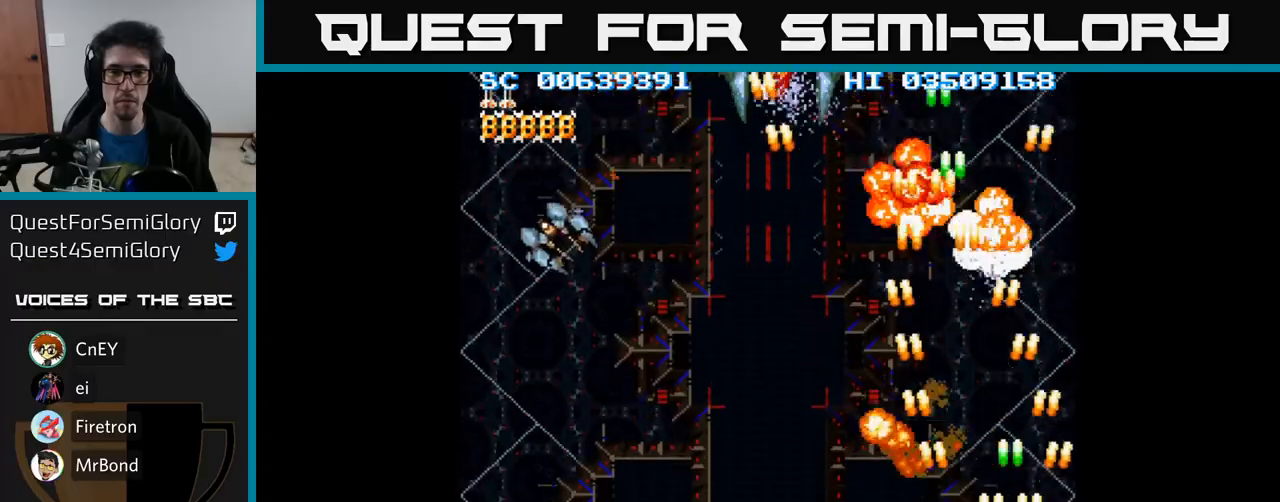
{"buttons": ["A", "DPAD_UP", "DPAD_LEFT"], "events": [[67, "DPAD_DOWN", "down"], [67, "DPAD_RIGHT", "up"], [83, "DPAD_DOWN", "up"], [100, "DPAD_LEFT", "down"], [450, "DPAD_UP", "down"]]}
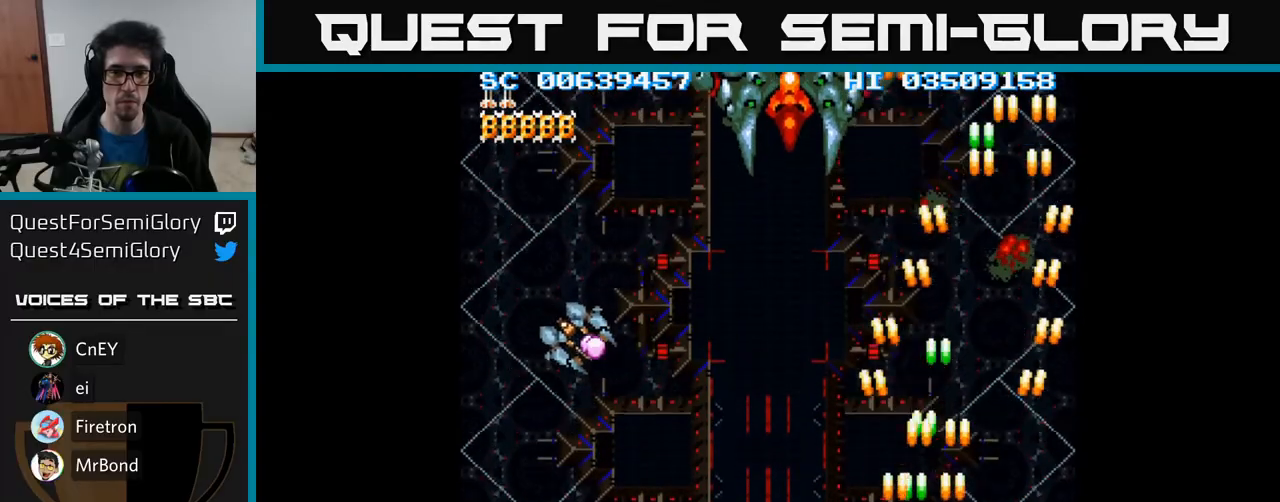
{"buttons": ["A", "DPAD_LEFT"], "events": [[167, "DPAD_UP", "up"], [250, "DPAD_DOWN", "down"], [450, "DPAD_DOWN", "up"]]}
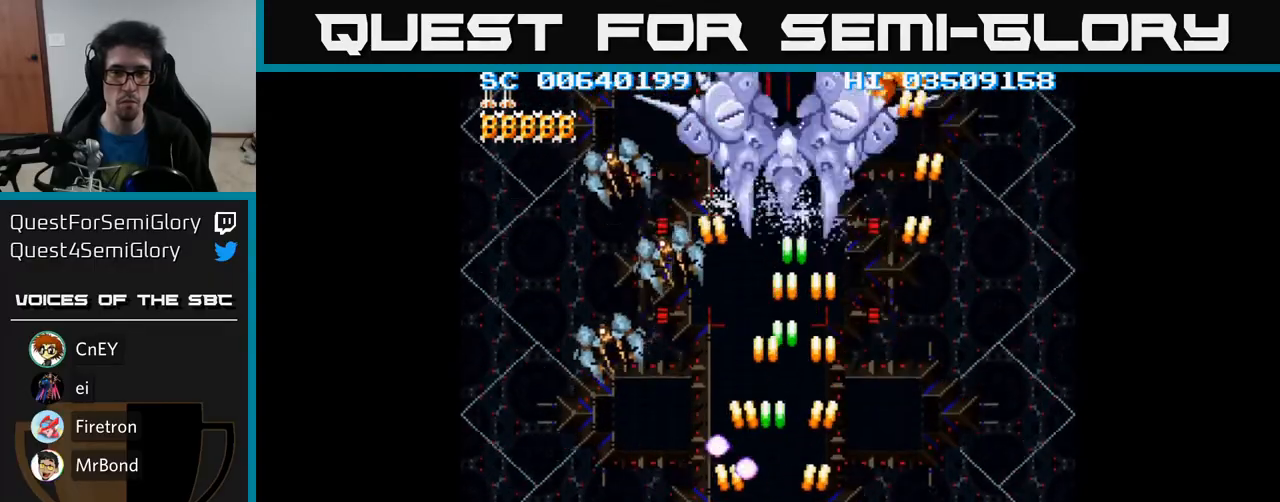
{"buttons": ["A", "DPAD_UP"], "events": [[267, "DPAD_UP", "down"], [483, "DPAD_LEFT", "up"]]}
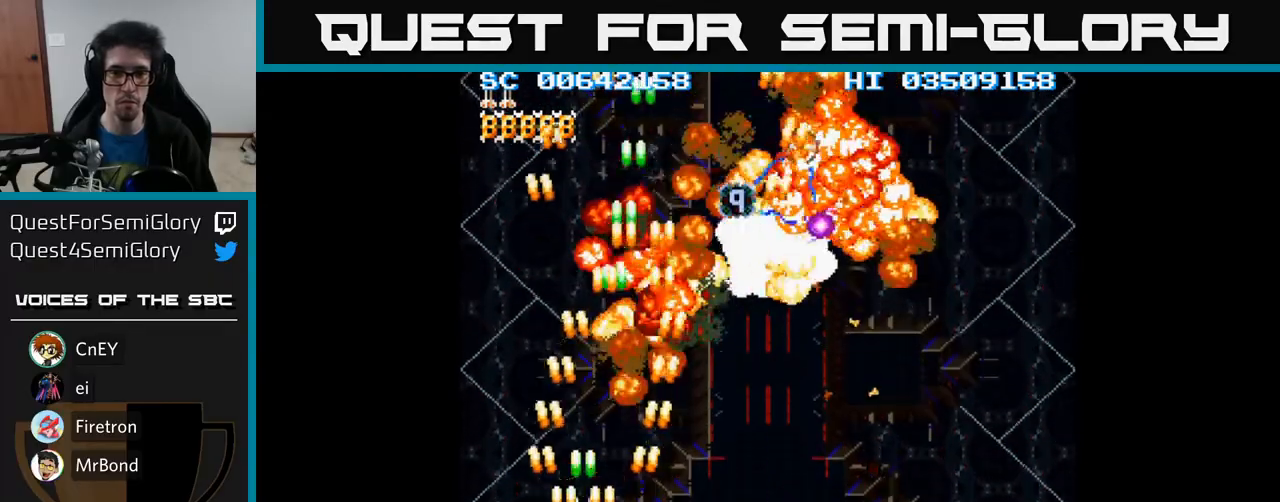
{"buttons": ["A", "DPAD_RIGHT"], "events": [[33, "DPAD_RIGHT", "down"], [117, "DPAD_UP", "up"]]}
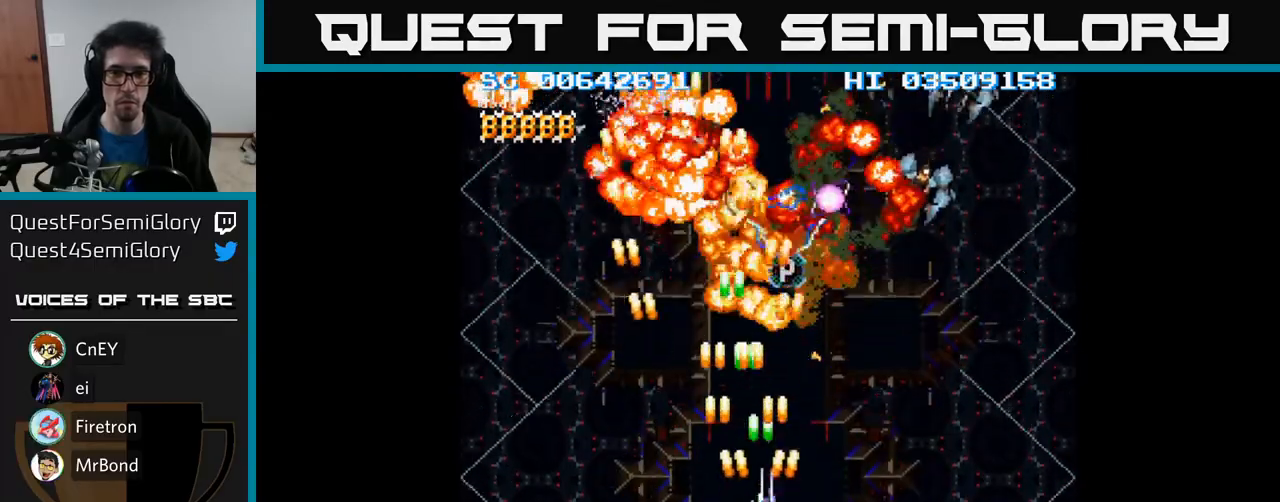
{"buttons": ["A", "DPAD_DOWN", "DPAD_RIGHT"], "events": [[467, "DPAD_DOWN", "down"]]}
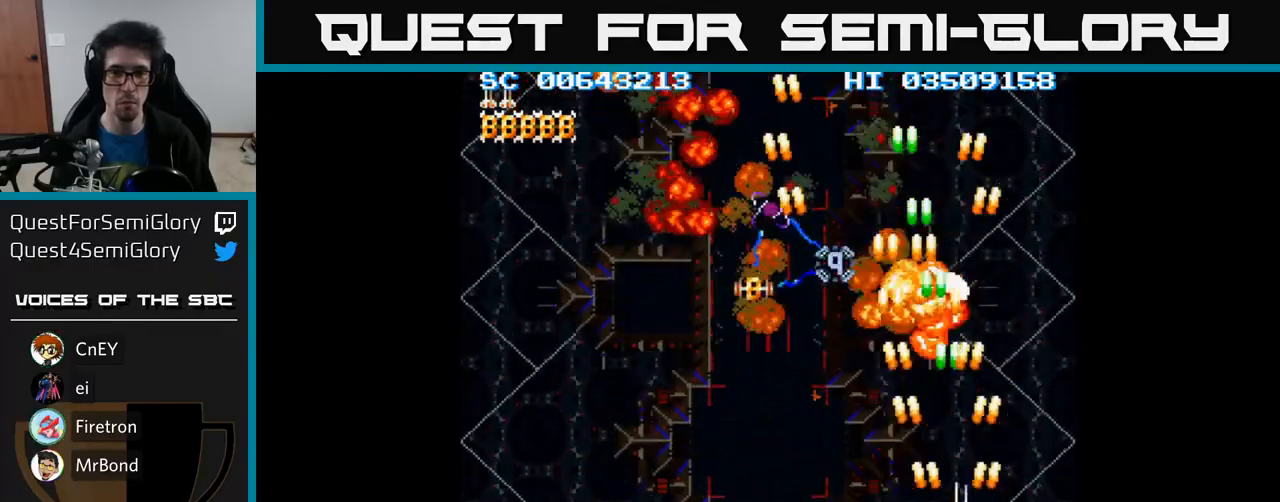
{"buttons": ["A", "DPAD_LEFT"], "events": [[17, "DPAD_RIGHT", "up"], [83, "DPAD_LEFT", "down"], [200, "DPAD_DOWN", "up"]]}
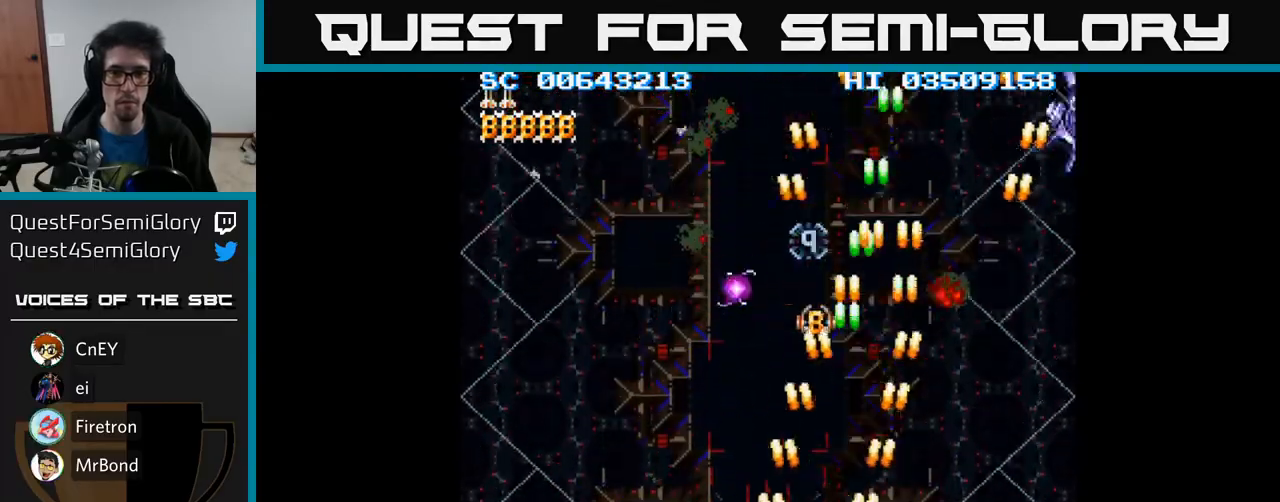
{"buttons": ["A", "DPAD_UP", "DPAD_RIGHT"], "events": [[417, "DPAD_LEFT", "up"], [433, "DPAD_RIGHT", "down"], [500, "DPAD_UP", "down"]]}
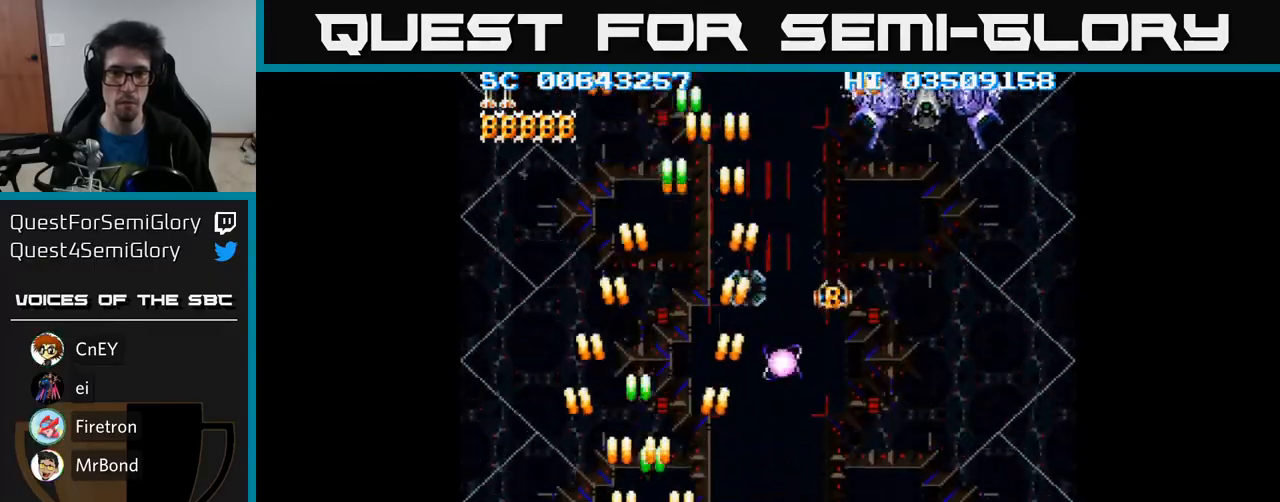
{"buttons": ["A", "DPAD_RIGHT"], "events": [[317, "DPAD_RIGHT", "up"], [350, "DPAD_UP", "up"], [433, "DPAD_RIGHT", "down"]]}
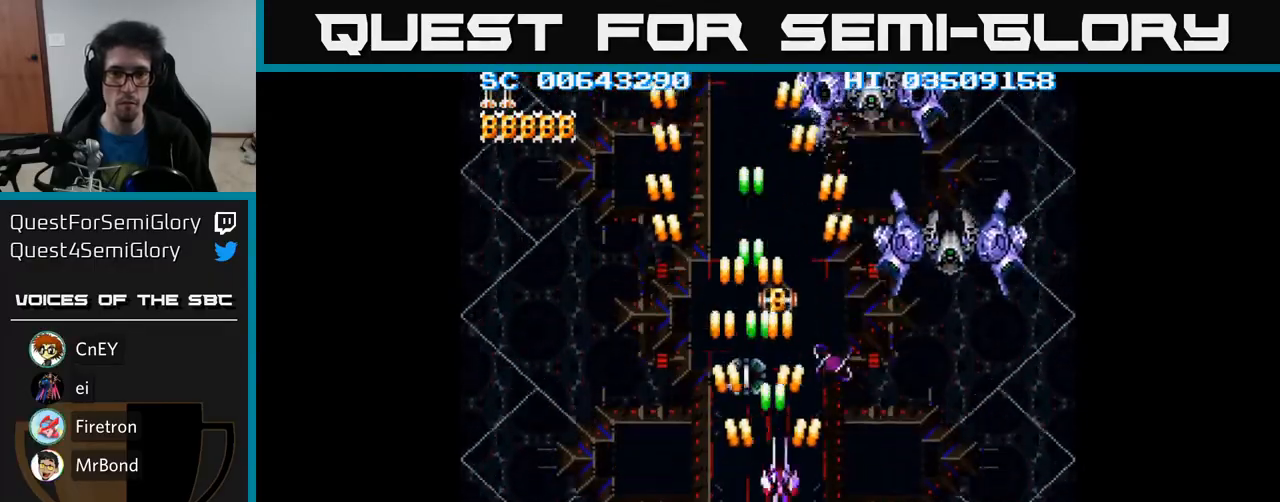
{"buttons": ["A"], "events": [[50, "DPAD_RIGHT", "up"], [183, "DPAD_DOWN", "down"], [333, "DPAD_DOWN", "up"]]}
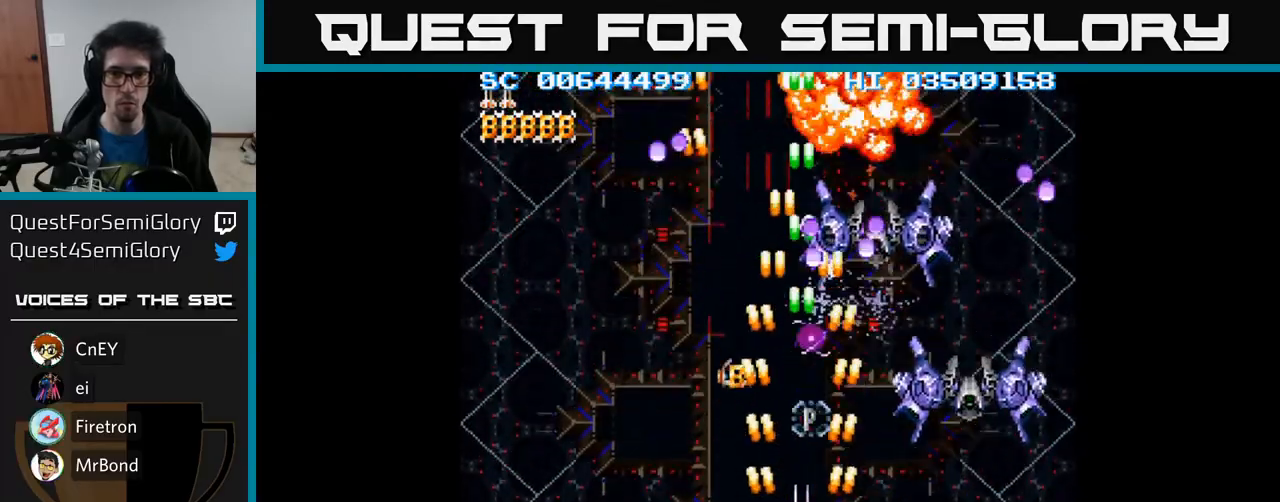
{"buttons": ["A"], "events": [[267, "DPAD_DOWN", "down"], [383, "DPAD_DOWN", "up"]]}
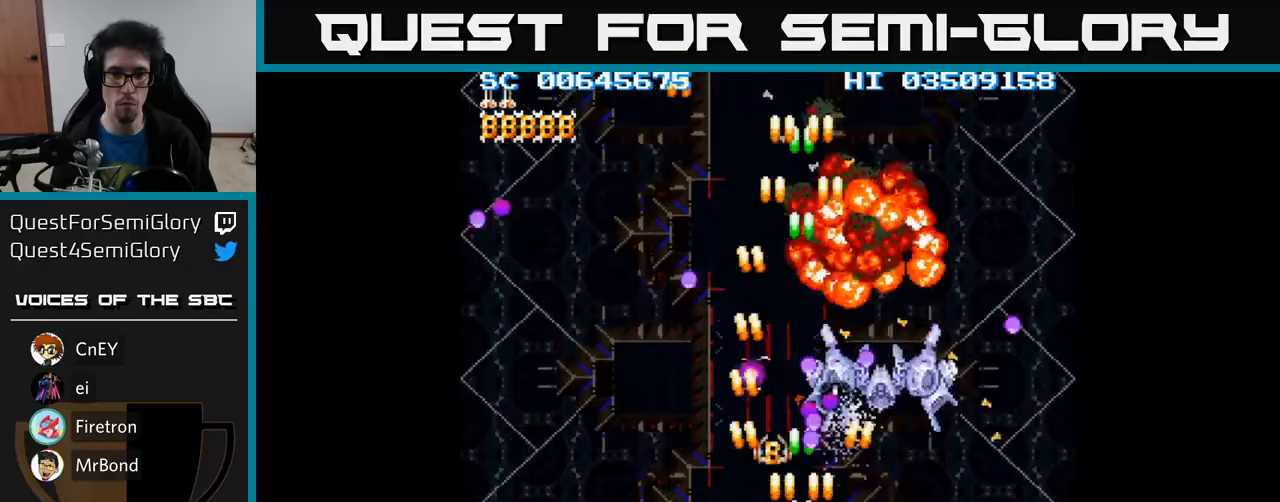
{"buttons": ["A"], "events": [[83, "DPAD_RIGHT", "down"], [300, "DPAD_RIGHT", "up"]]}
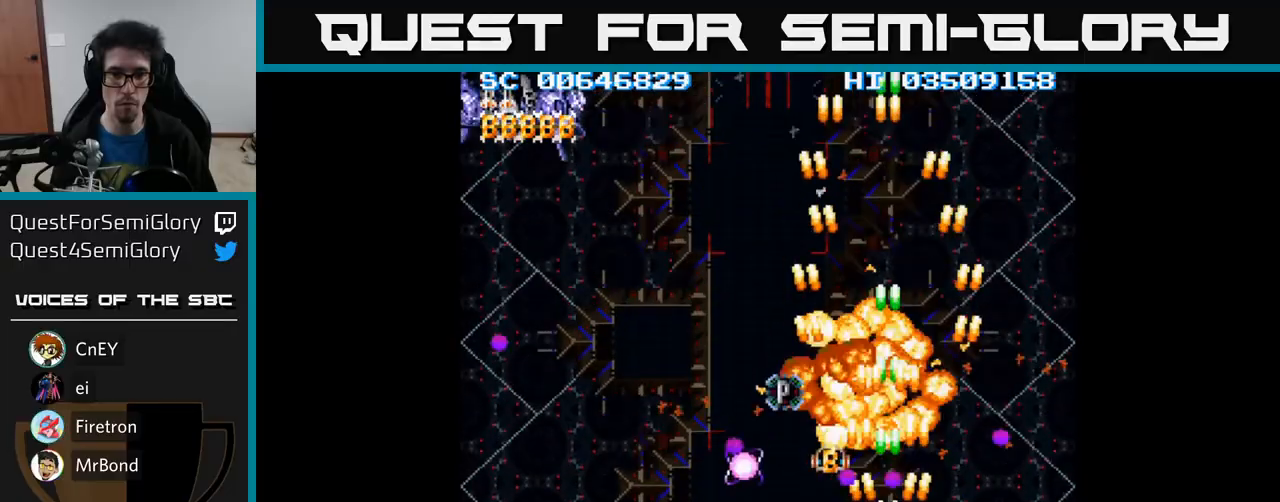
{"buttons": ["A"], "events": [[17, "DPAD_LEFT", "down"], [217, "DPAD_LEFT", "up"], [300, "DPAD_DOWN", "down"], [350, "DPAD_LEFT", "down"], [400, "DPAD_DOWN", "up"], [400, "DPAD_LEFT", "up"]]}